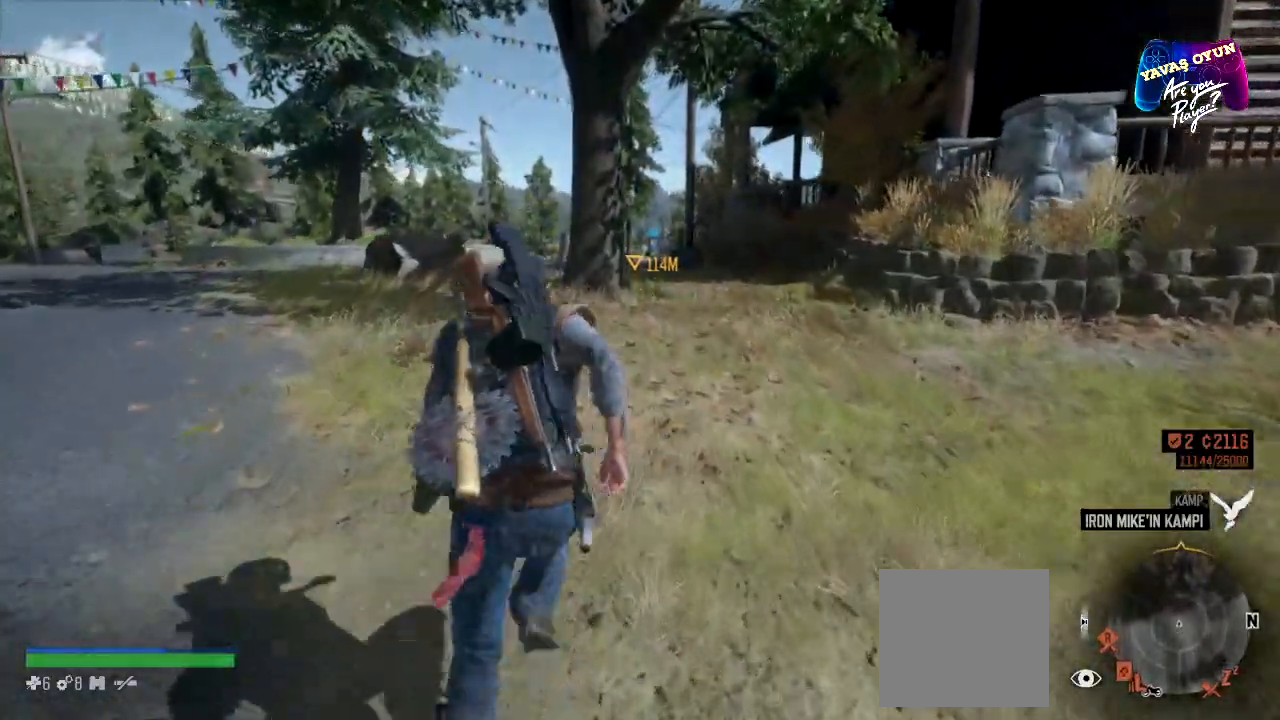
Gameplay with a controller (Xbox layout); each line is a JSON object with the inputs held at the frame after it. "events" lists button and stick changes between this image and that frame as [ms after this image, input, new state], when the widget could be followed in between.
{"buttons": [], "left_stick": "up", "right_stick": "center", "events": []}
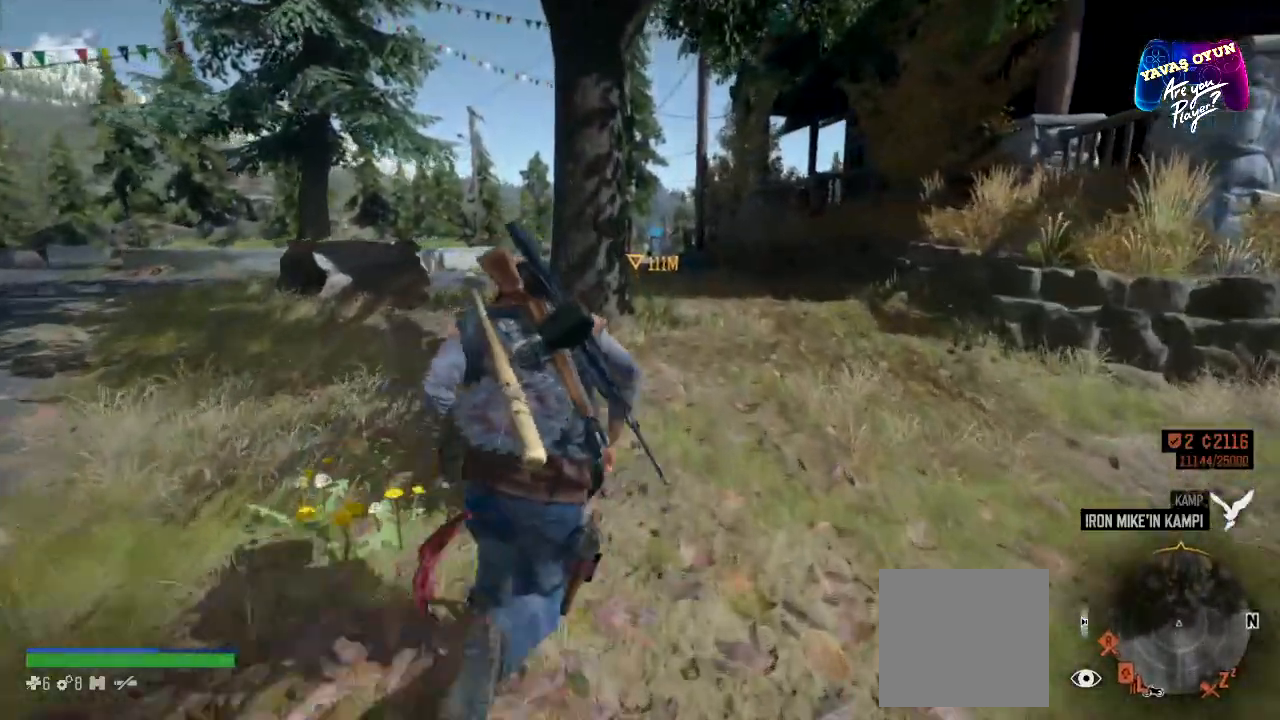
{"buttons": [], "left_stick": "up", "right_stick": "center", "events": []}
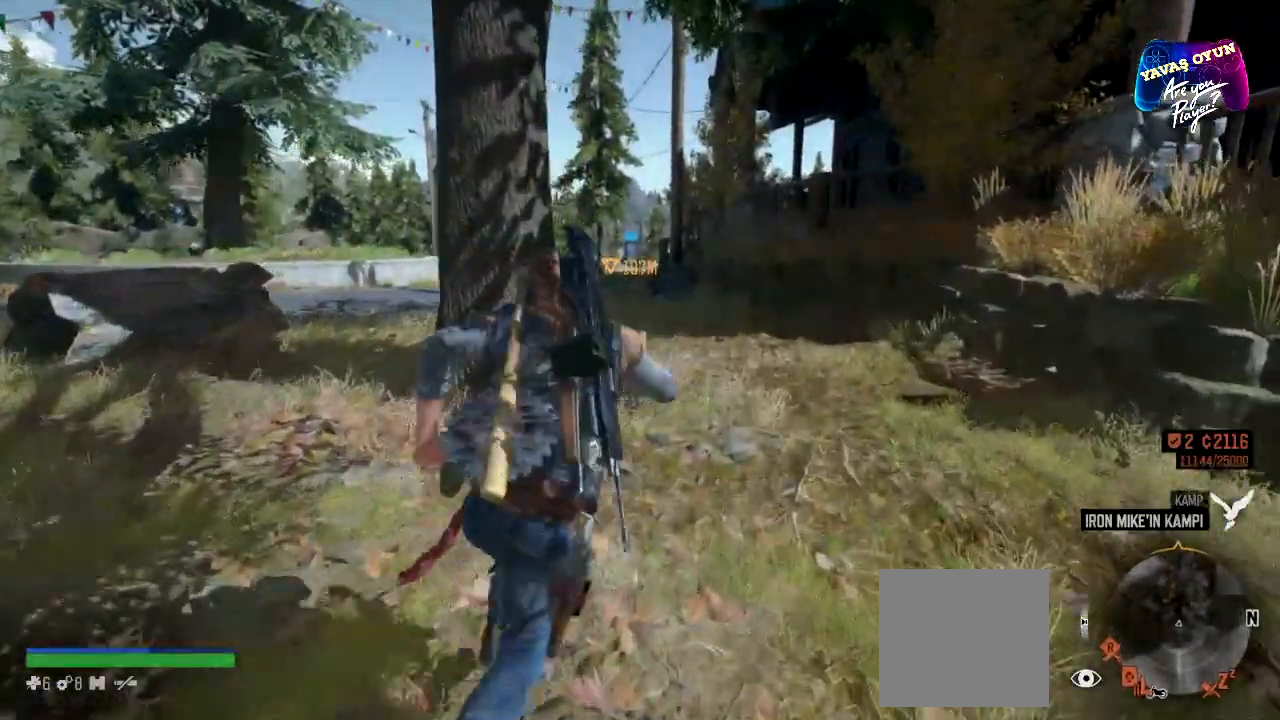
{"buttons": [], "left_stick": "up", "right_stick": "center", "events": []}
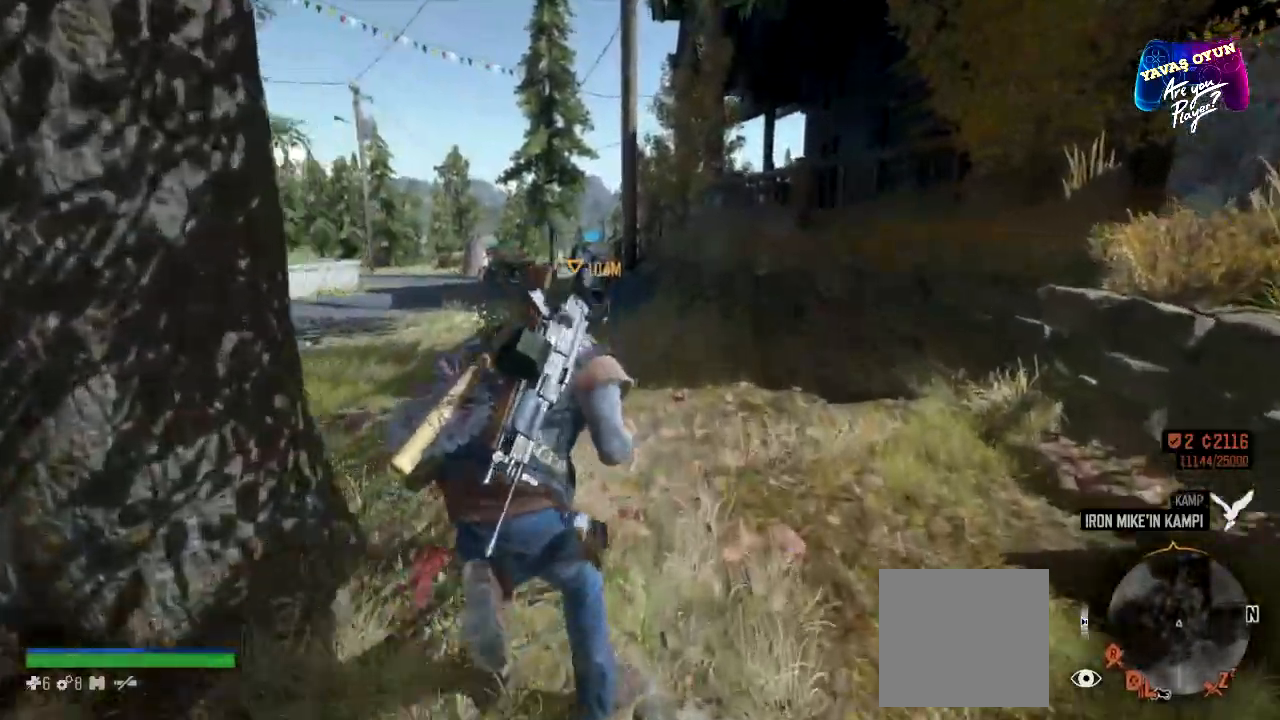
{"buttons": [], "left_stick": "up", "right_stick": "center", "events": []}
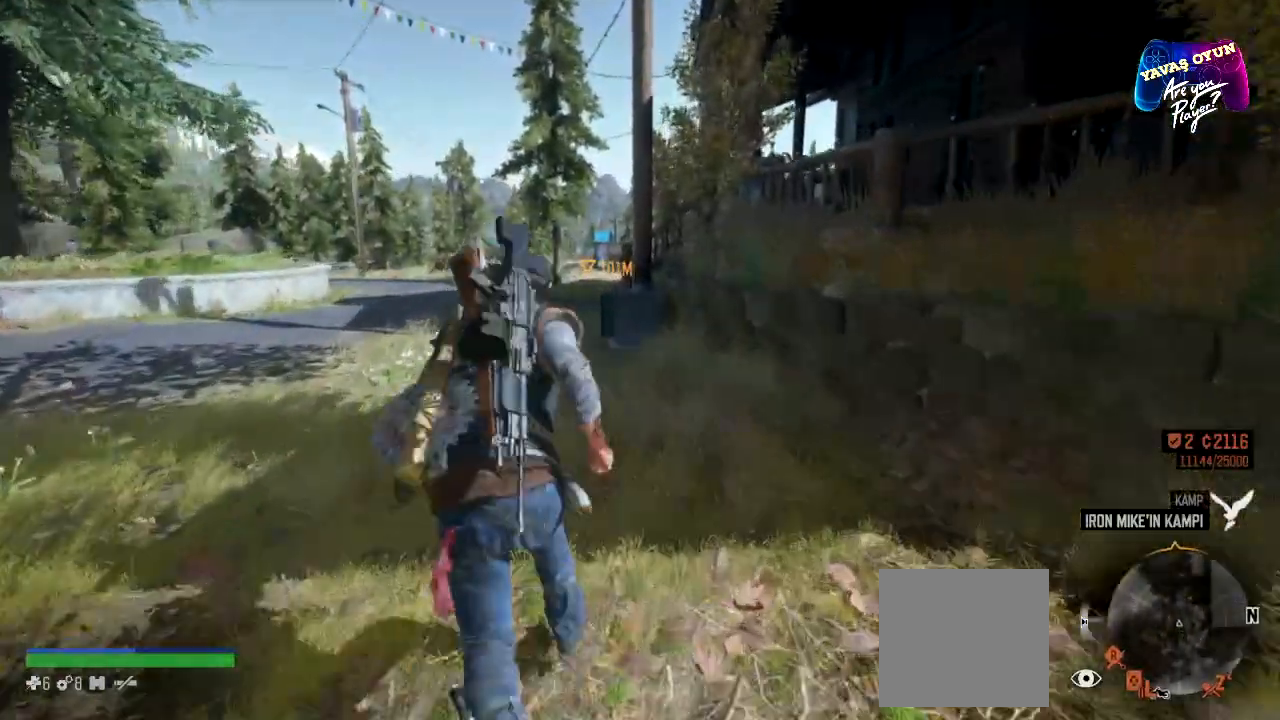
{"buttons": [], "left_stick": "up", "right_stick": "center", "events": []}
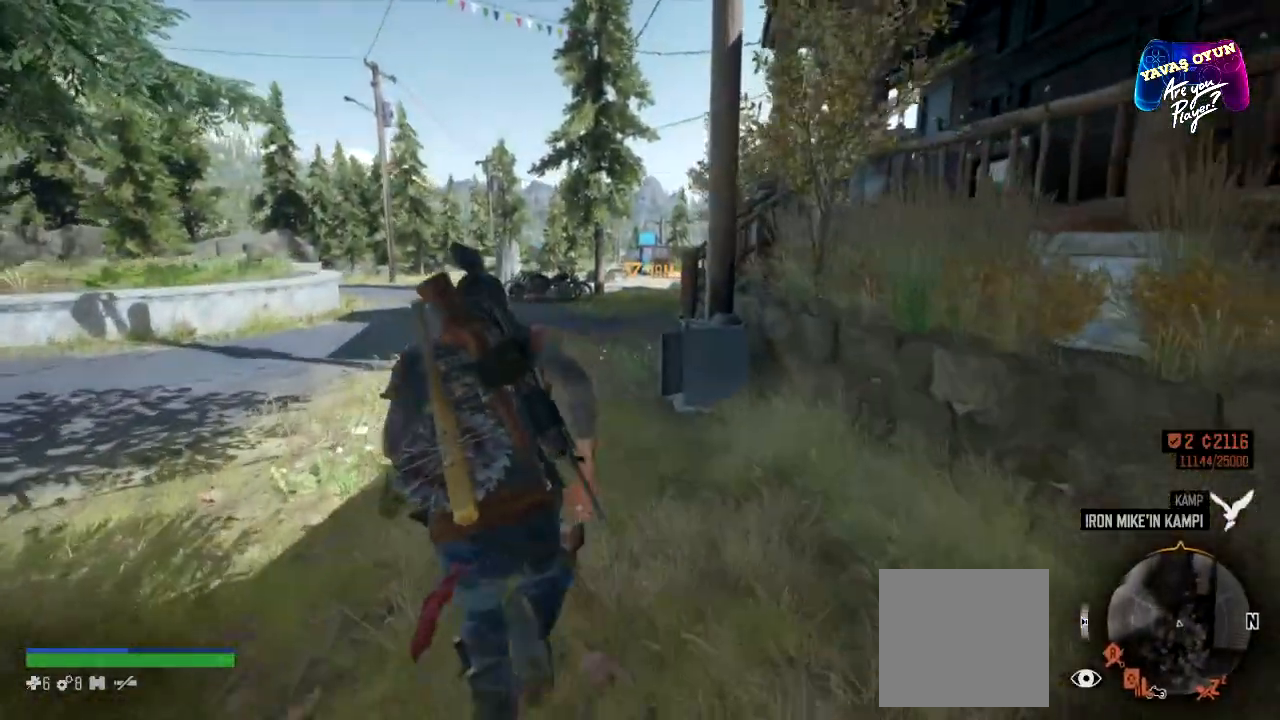
{"buttons": [], "left_stick": "up", "right_stick": "center", "events": []}
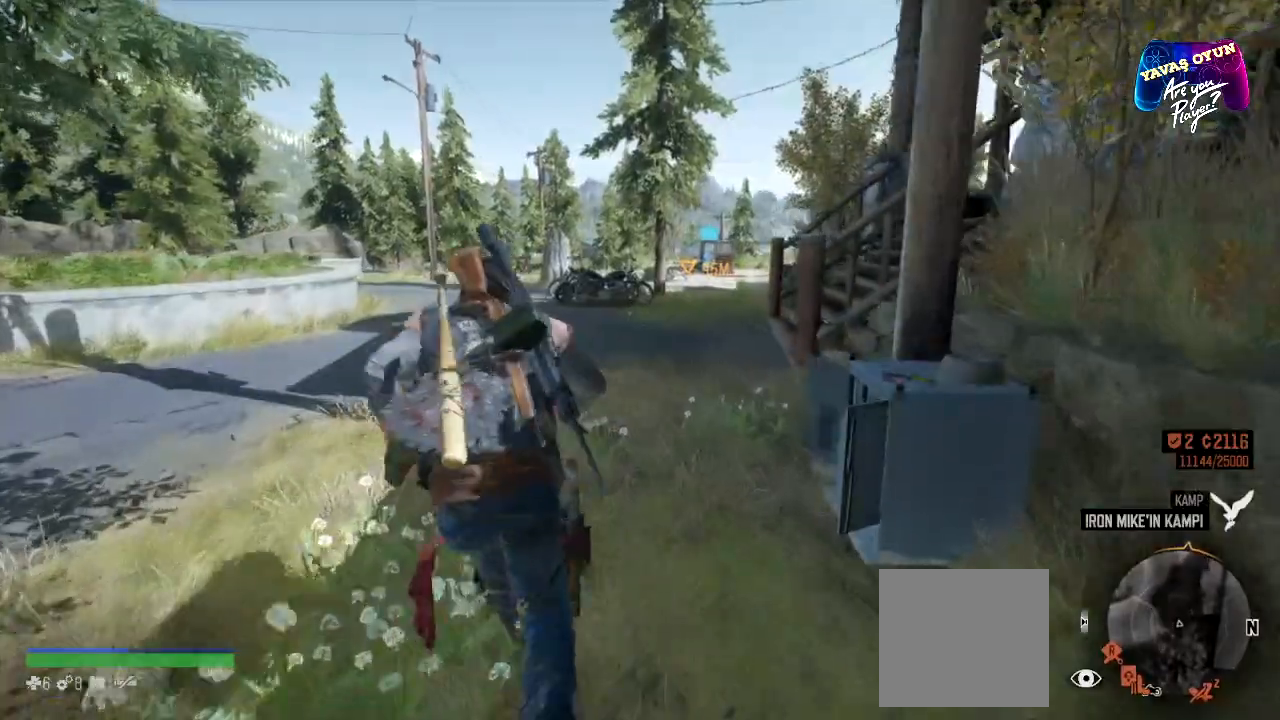
{"buttons": [], "left_stick": "up", "right_stick": "down-right", "events": [[183, "right_stick", "right"], [500, "right_stick", "down-right"]]}
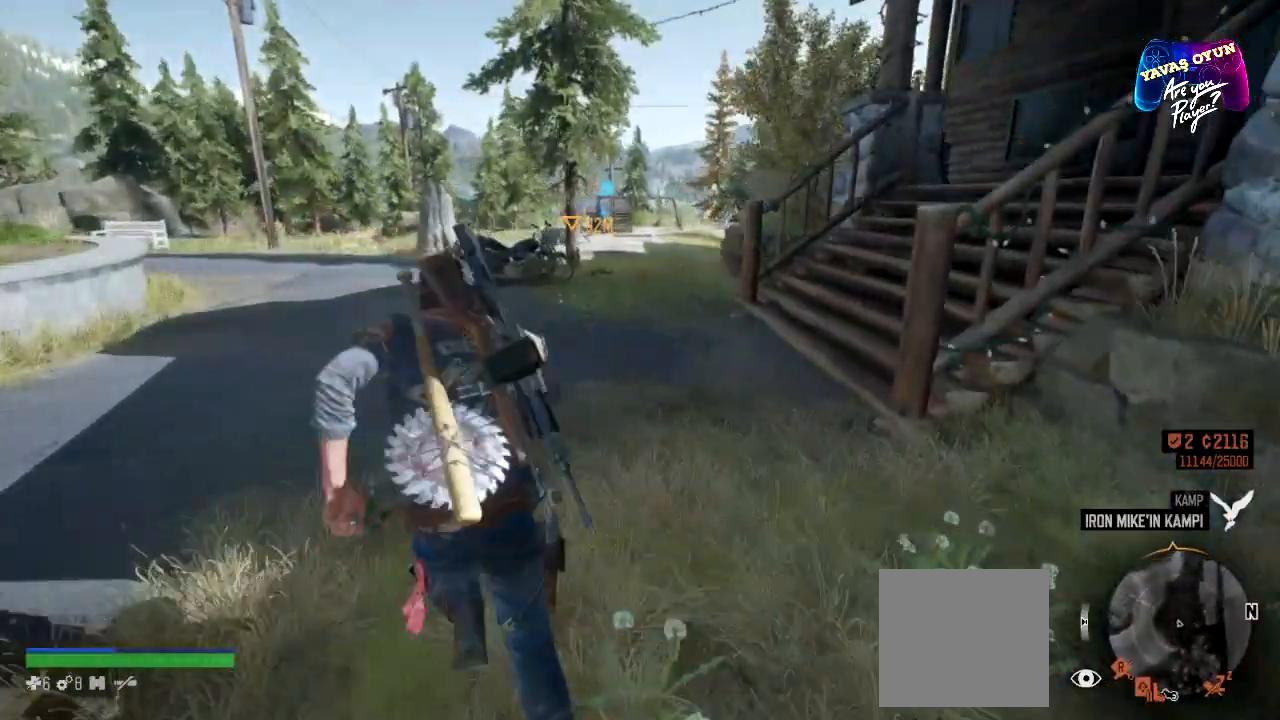
{"buttons": [], "left_stick": "up", "right_stick": "center", "events": [[133, "right_stick", "center"]]}
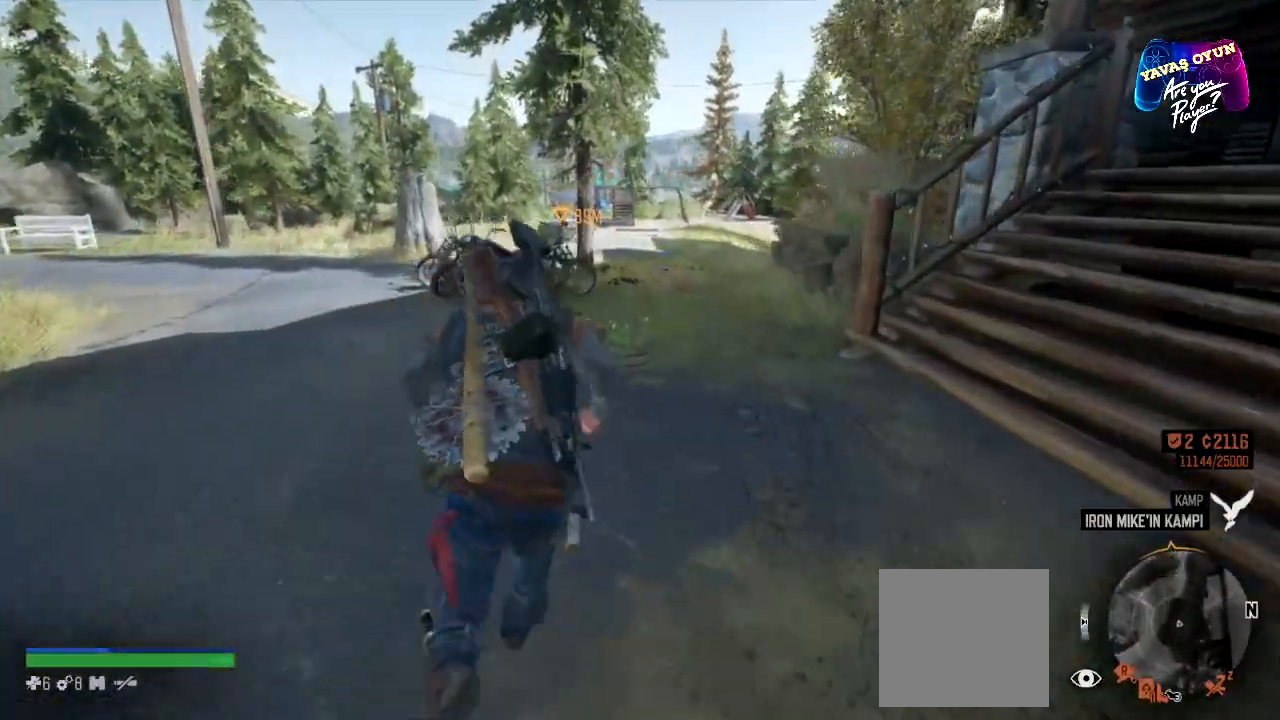
{"buttons": [], "left_stick": "up", "right_stick": "center", "events": []}
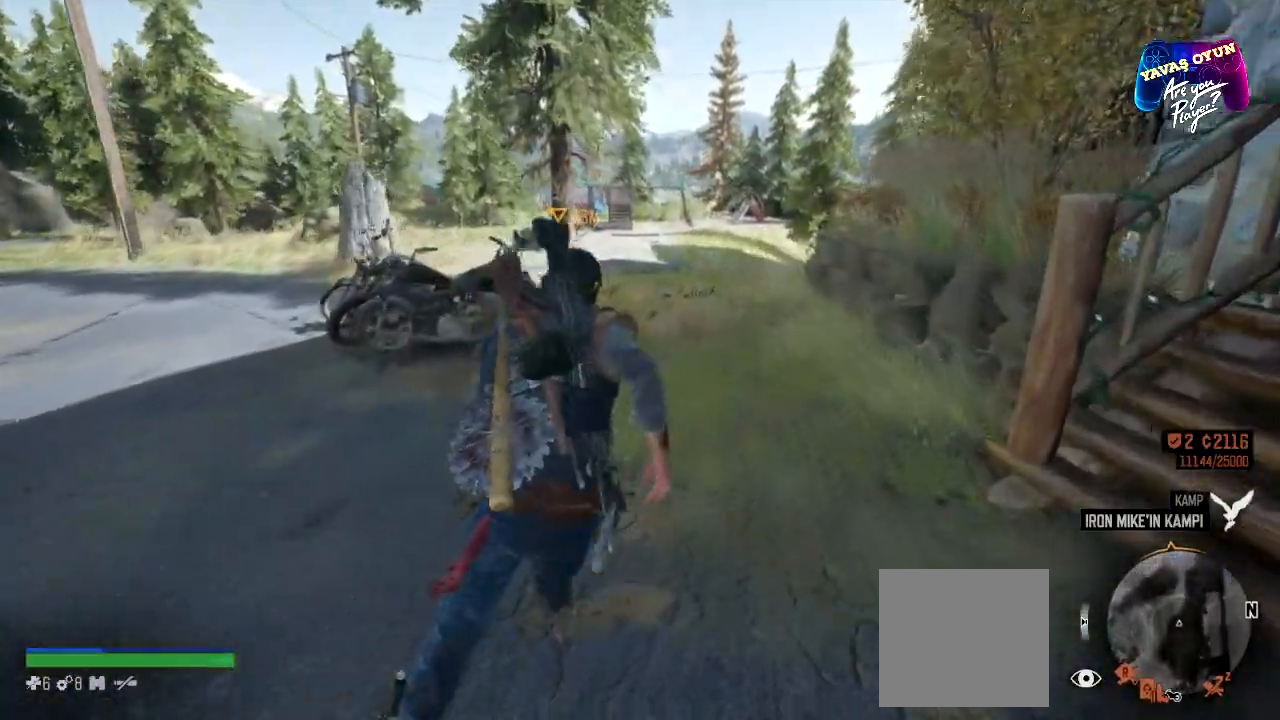
{"buttons": [], "left_stick": "up", "right_stick": "center", "events": []}
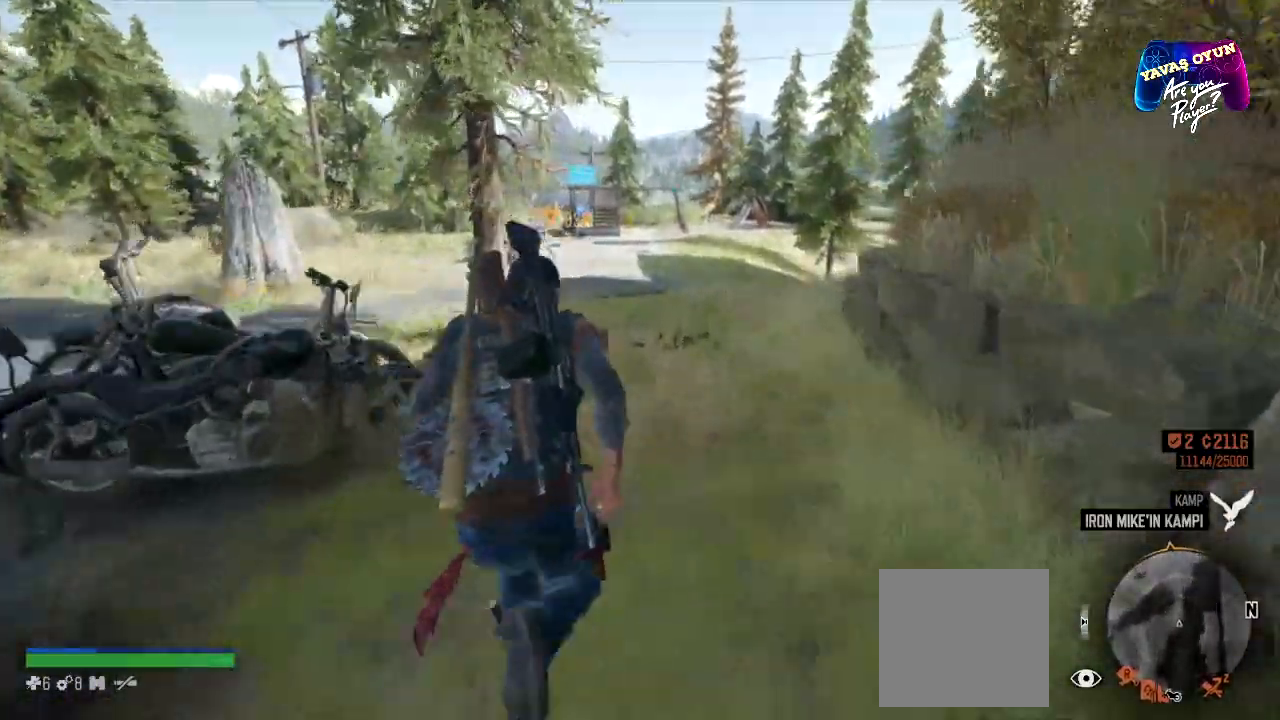
{"buttons": [], "left_stick": "up", "right_stick": "center", "events": []}
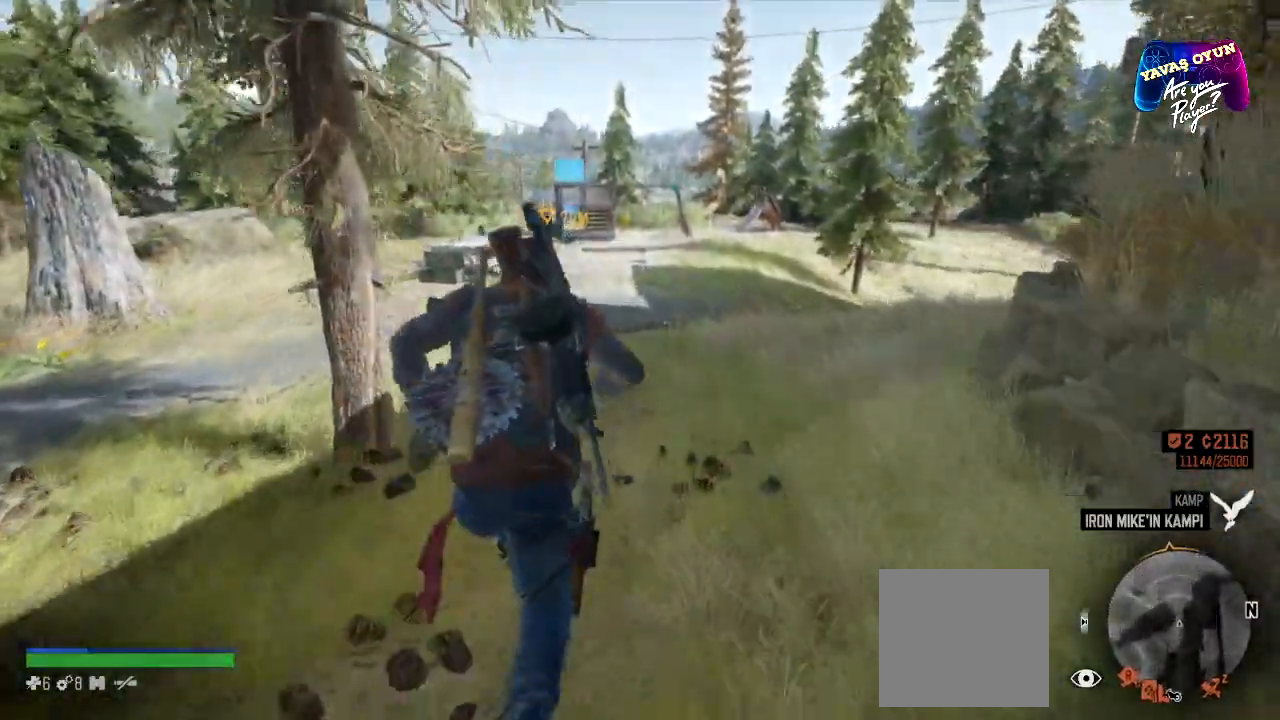
{"buttons": [], "left_stick": "up", "right_stick": "center", "events": []}
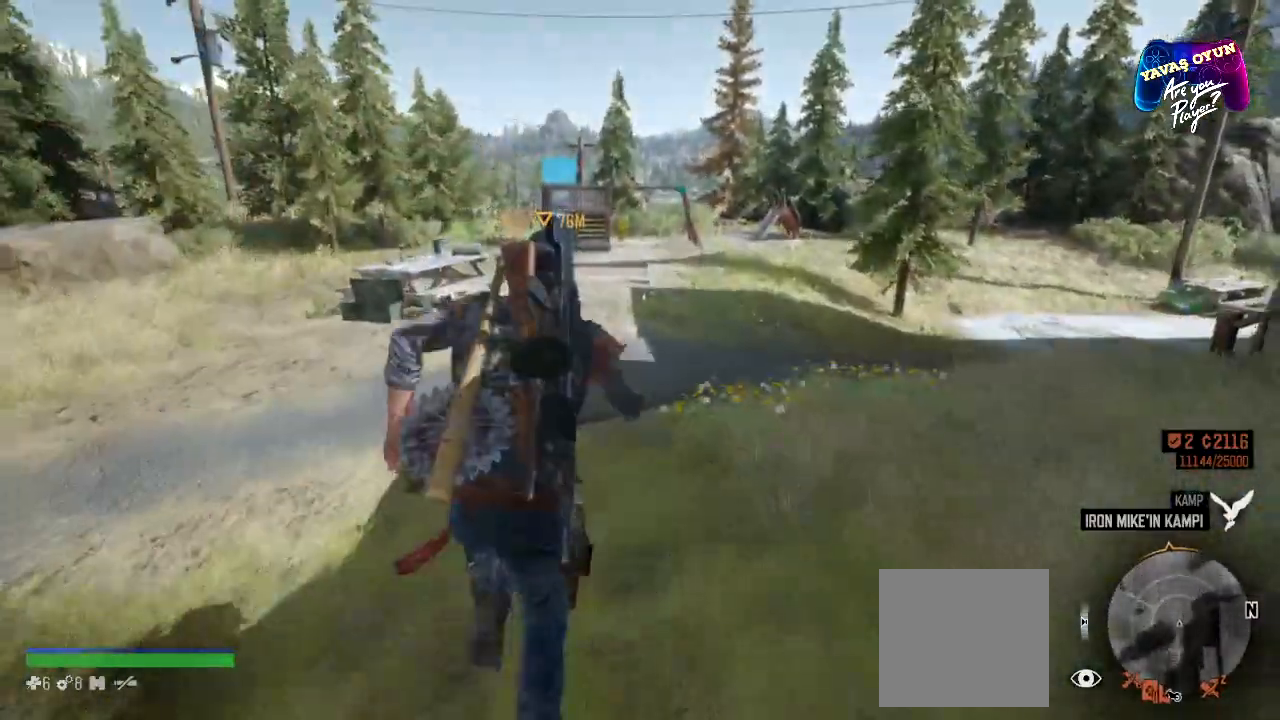
{"buttons": [], "left_stick": "up", "right_stick": "center", "events": []}
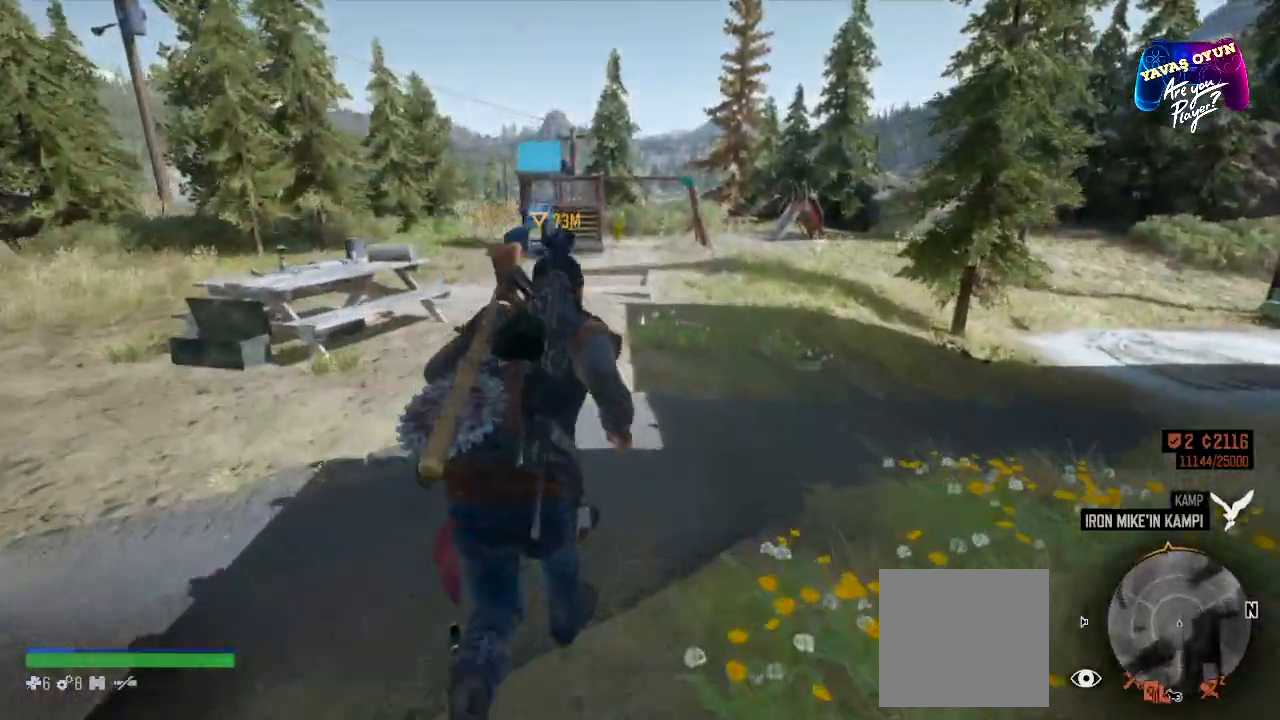
{"buttons": [], "left_stick": "up", "right_stick": "center", "events": []}
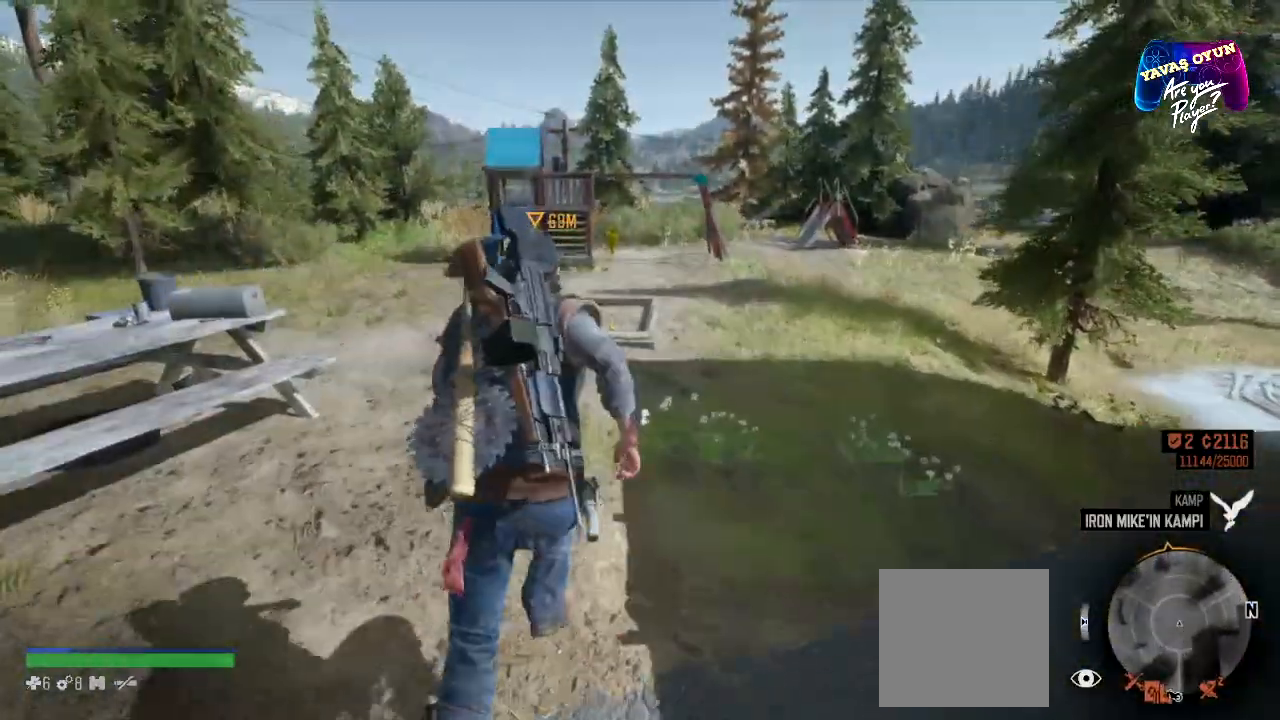
{"buttons": [], "left_stick": "up", "right_stick": "center", "events": []}
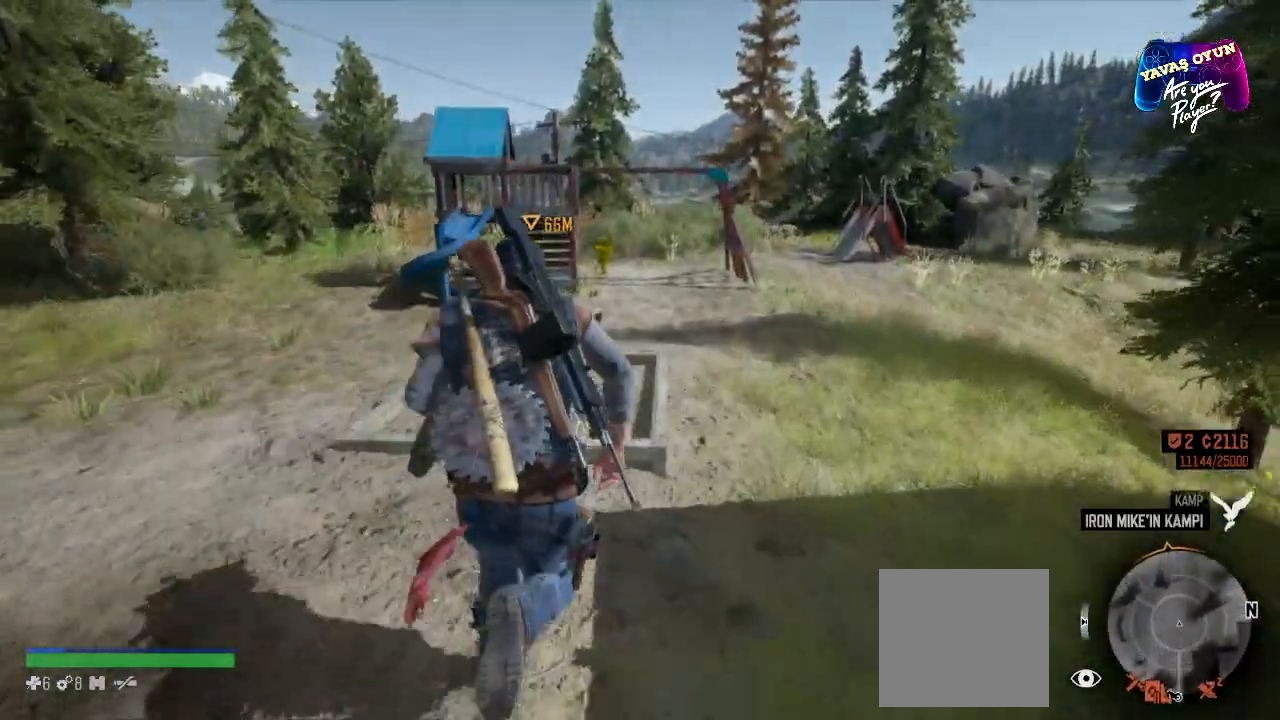
{"buttons": [], "left_stick": "up-right", "right_stick": "center", "events": [[33, "left_stick", "up-right"]]}
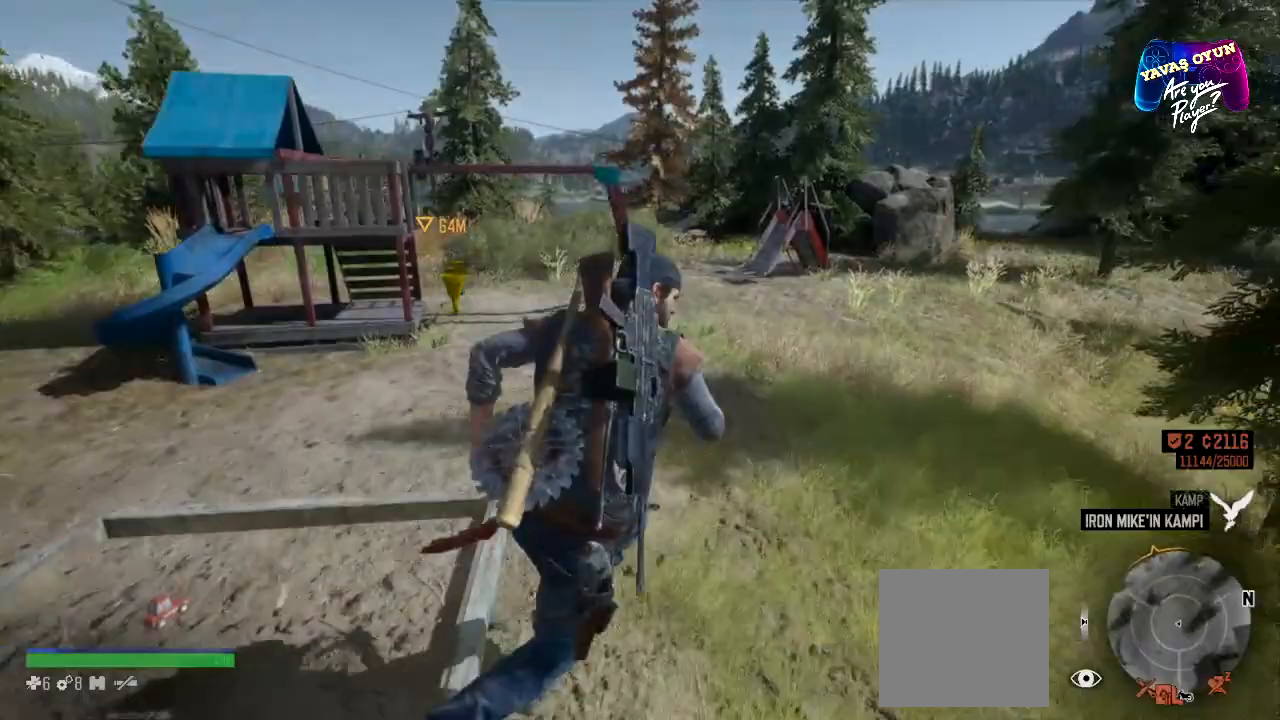
{"buttons": [], "left_stick": "up", "right_stick": "left", "events": [[167, "left_stick", "up"], [433, "right_stick", "left"]]}
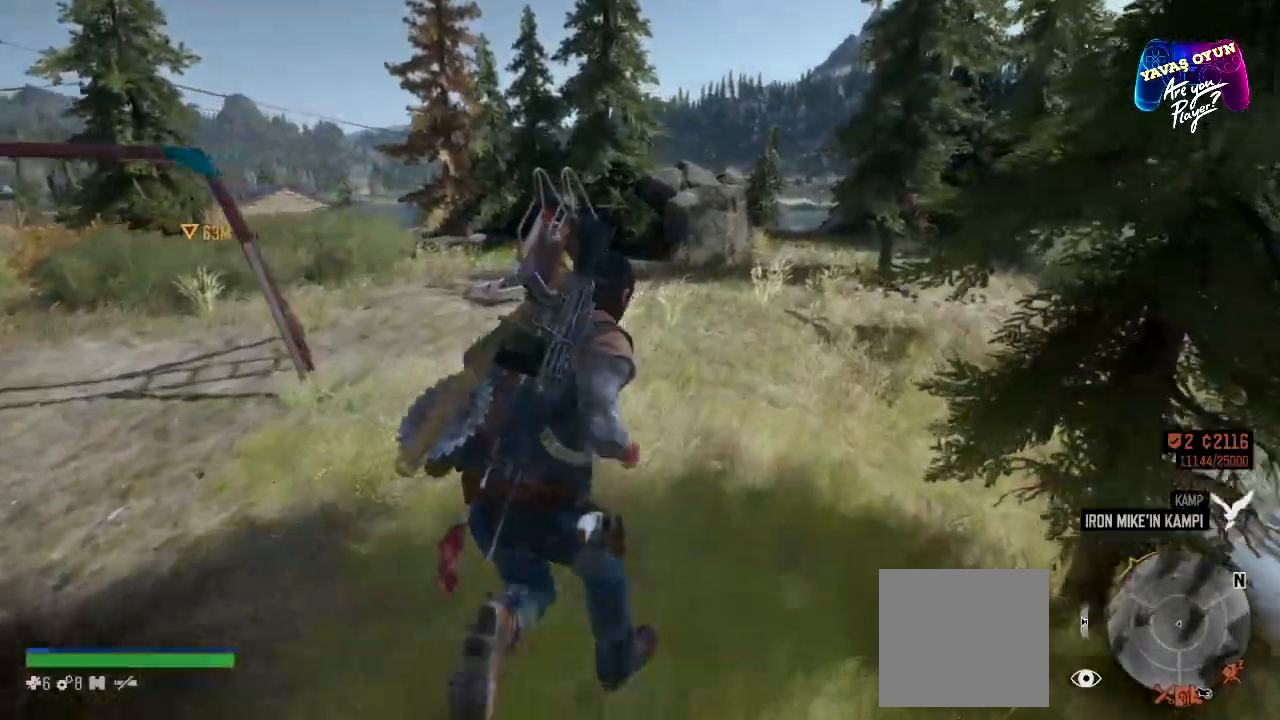
{"buttons": [], "left_stick": "up", "right_stick": "left", "events": []}
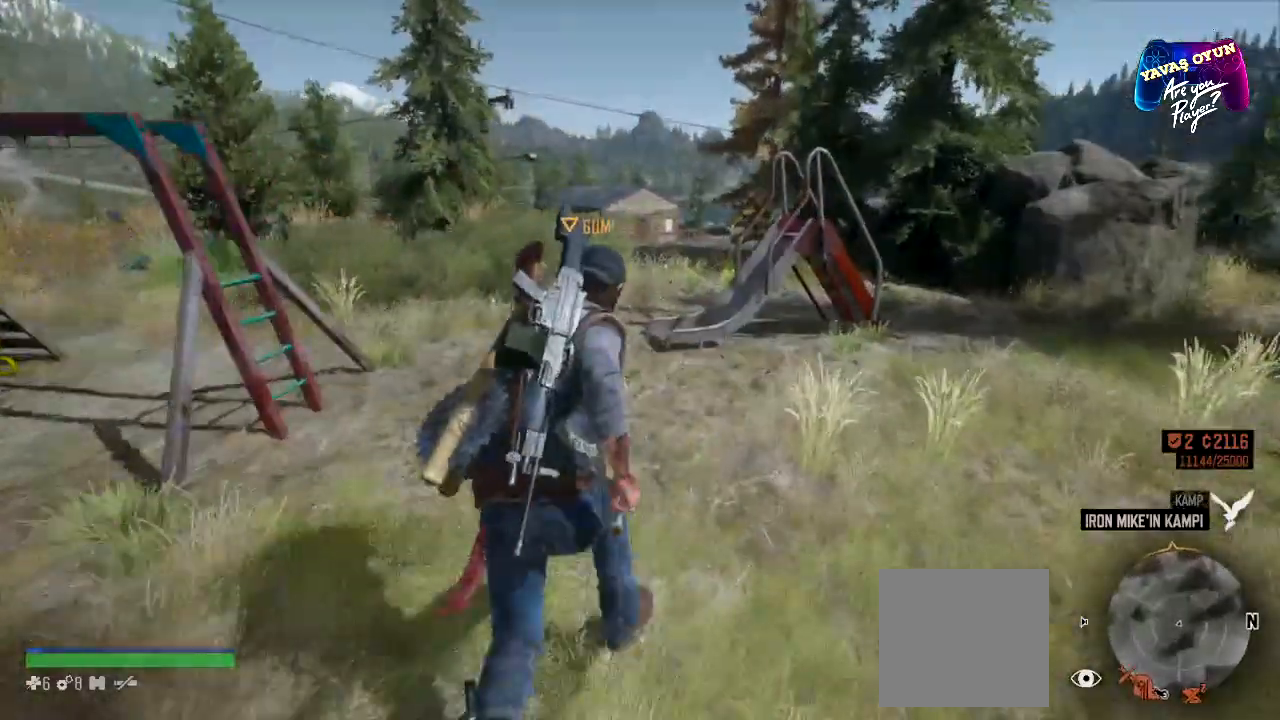
{"buttons": [], "left_stick": "up", "right_stick": "center", "events": [[150, "right_stick", "center"]]}
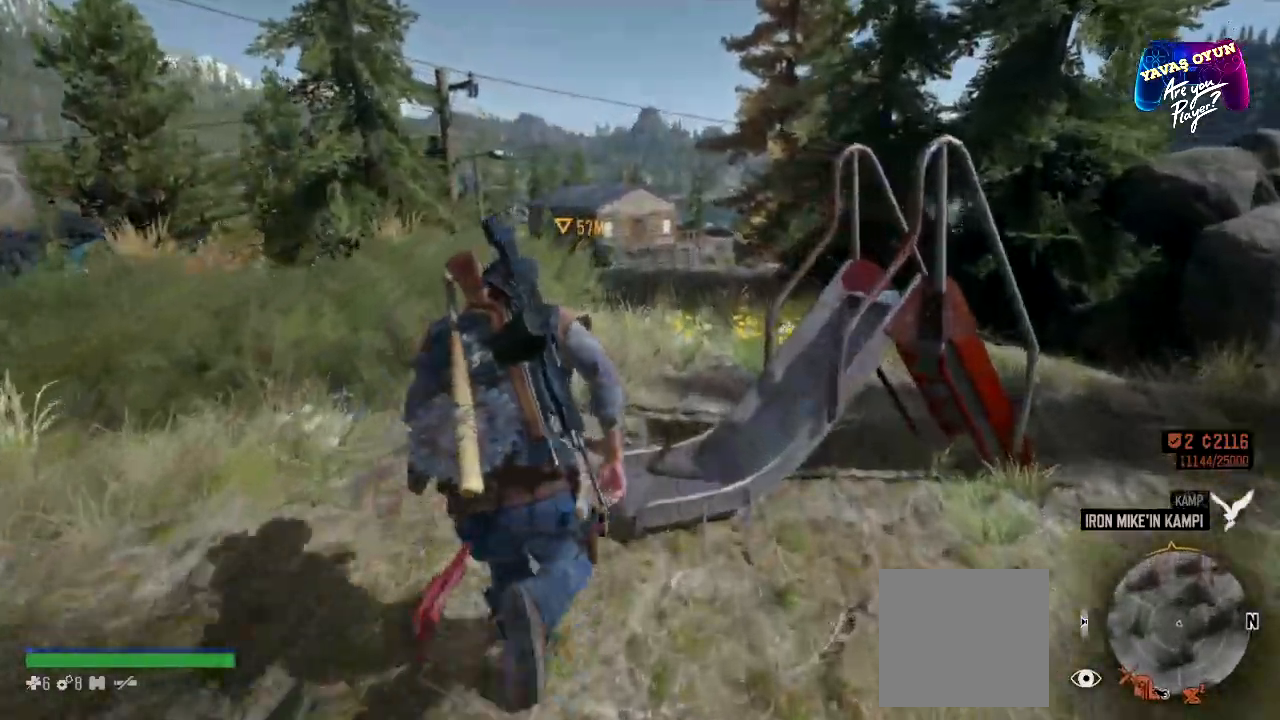
{"buttons": [], "left_stick": "up", "right_stick": "center", "events": []}
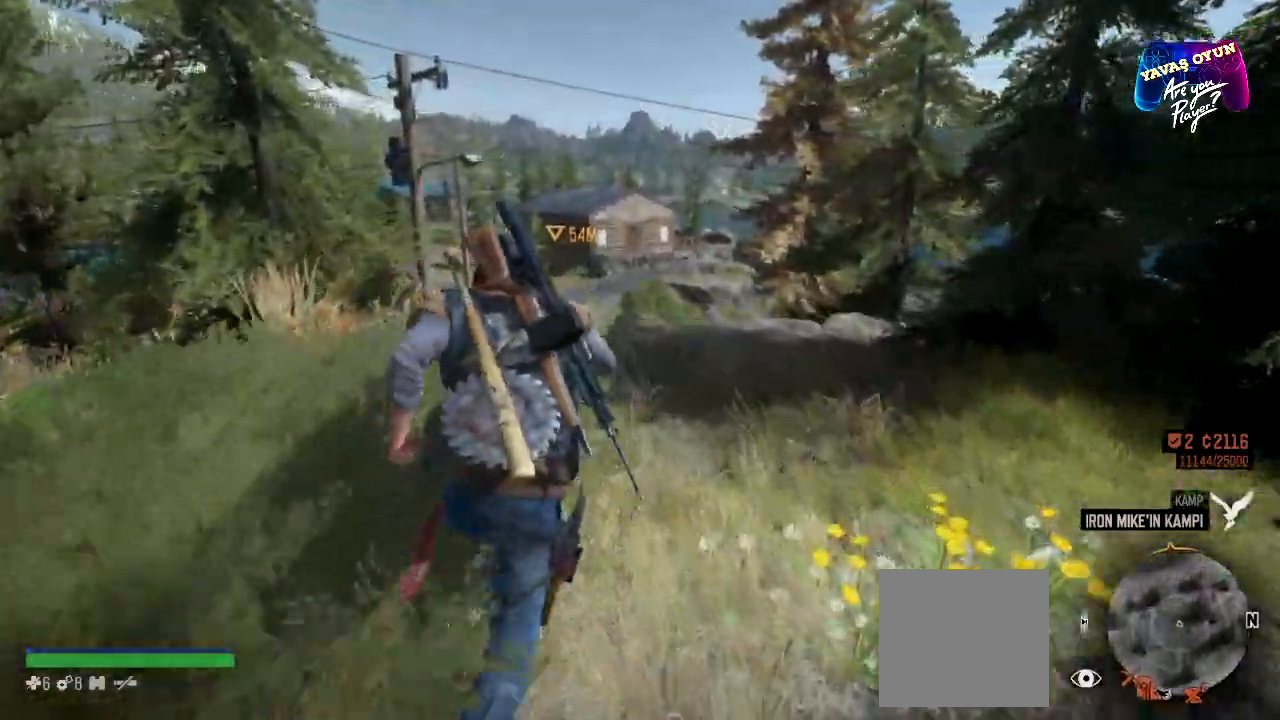
{"buttons": [], "left_stick": "center", "right_stick": "down", "events": [[333, "left_stick", "center"], [433, "right_stick", "down"]]}
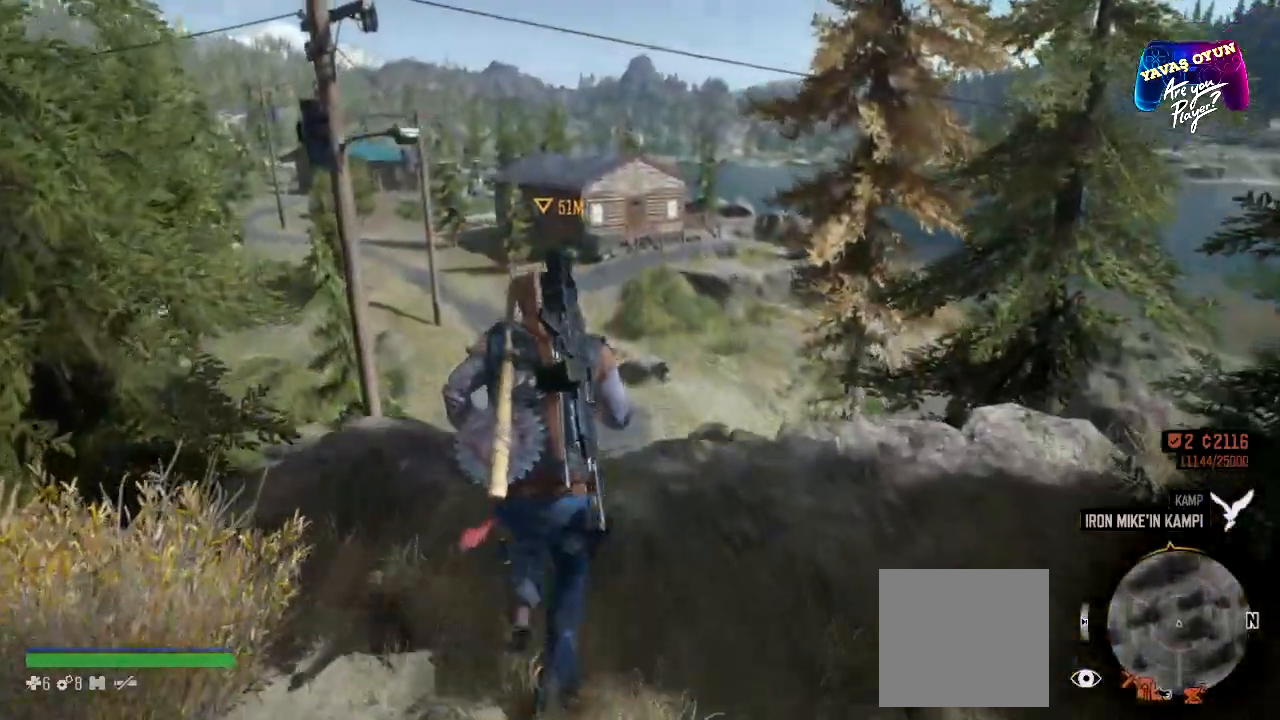
{"buttons": [], "left_stick": "center", "right_stick": "center", "events": [[283, "right_stick", "center"]]}
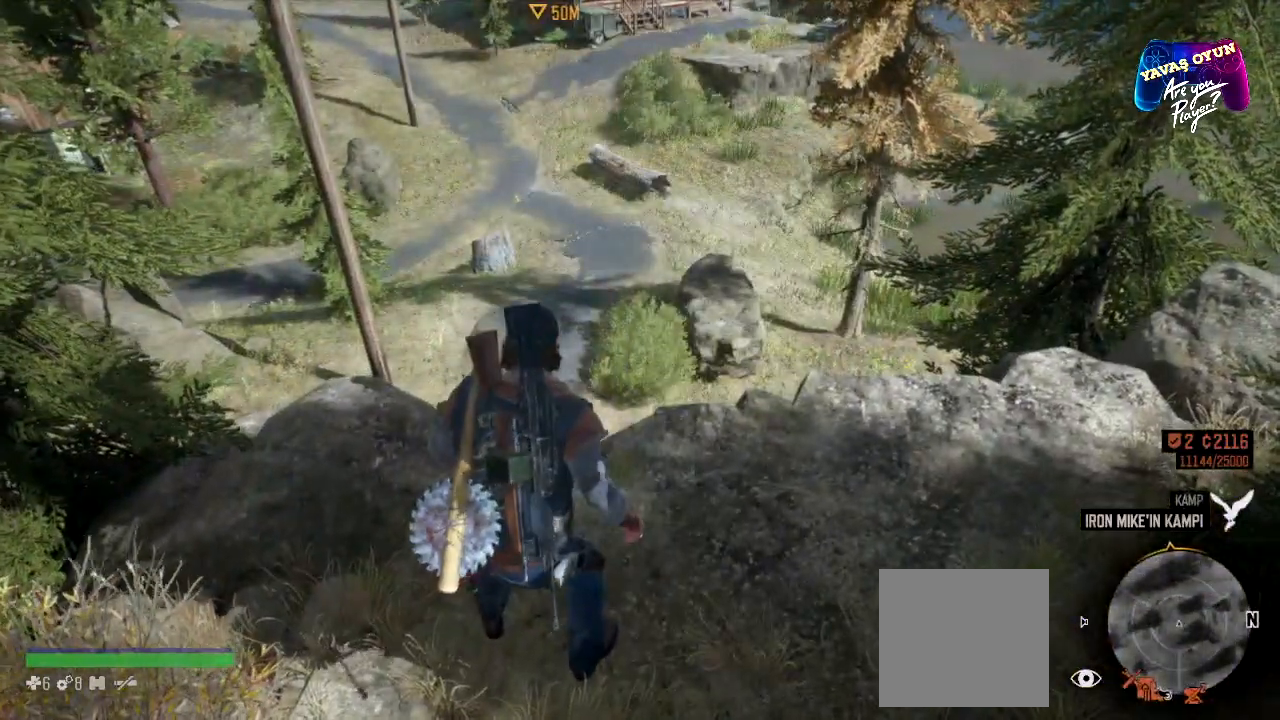
{"buttons": [], "left_stick": "up", "right_stick": "center", "events": [[167, "left_stick", "up"]]}
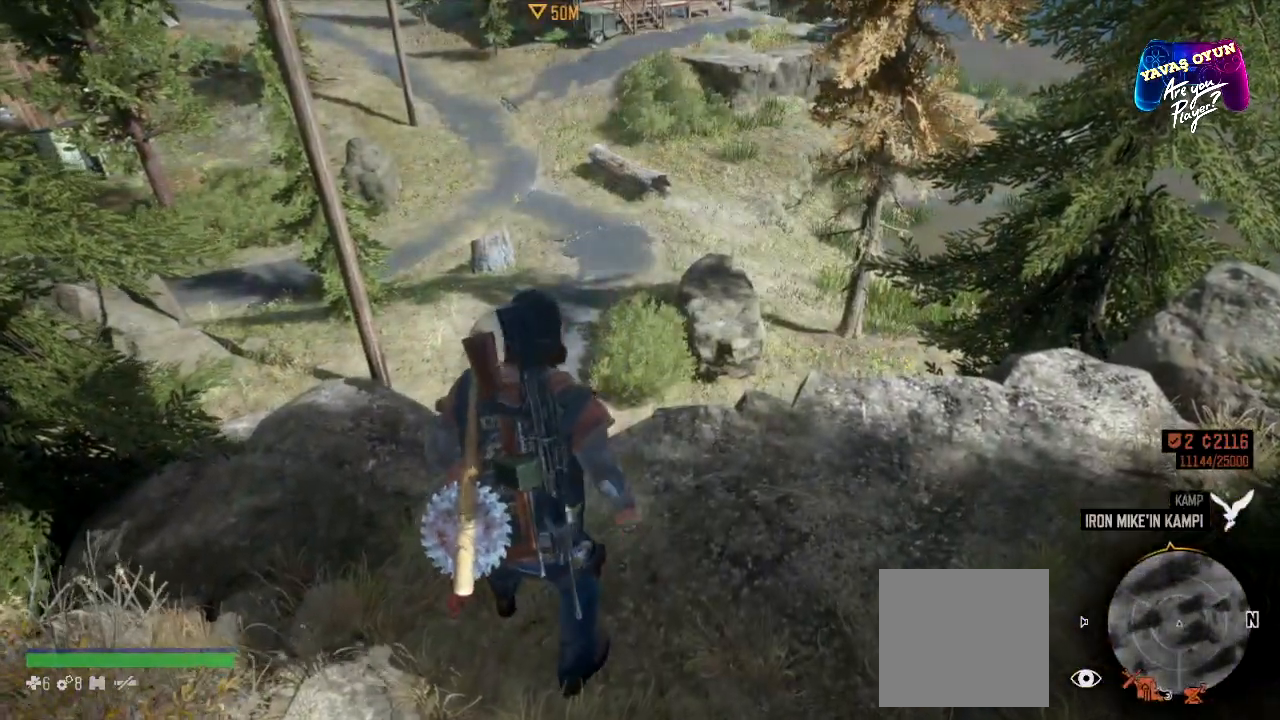
{"buttons": [], "left_stick": "up", "right_stick": "center", "events": []}